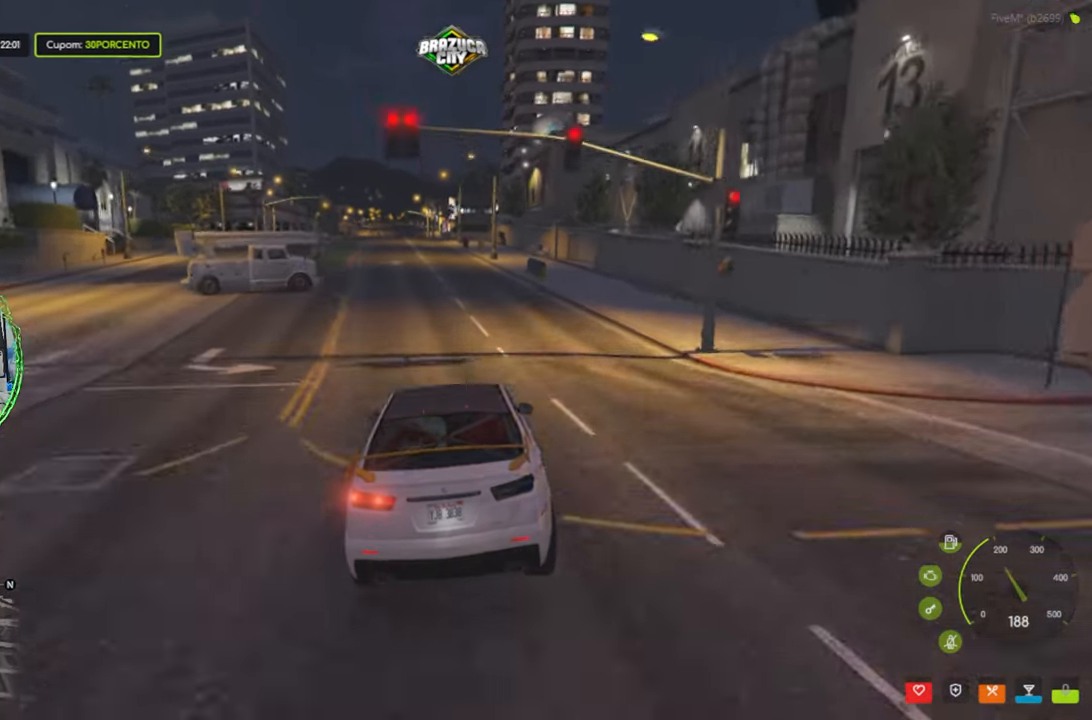
Gameplay with keyboard and mouse; each line is a JSON object with the keys and mouse buttons held at the frame after it. "events" lists presses ("down") and releases ("up") of "1", "2", "3", "4", "5", "a", "alt", "c", "caps_lock", "ctrl", "d", "e", "f", "g", "q", "r", "s", "shift", "space", "t", "tab", "v", "w", "x", "z", "mouse_left", "mouse_wheel" and "mouse_right" between this image and that frame as [ms after this image, input, new state], when the widget could be followed in between. "mouse_left", "mouse_wheel", "mouse_right" = the "left", "wheel", "right" buttons of the "mouse" list. No other keys are recorded. "wheel" means that the mouse wheel is clicked or scrolled. "mouse_move" is the direction in which the mouse moves at that frame (one of eight, or "still"), when it could be read.
{"keys": [], "mouse": [], "mouse_move": "still", "events": [[350, "a", "down"], [434, "a", "up"], [434, "s", "up"]]}
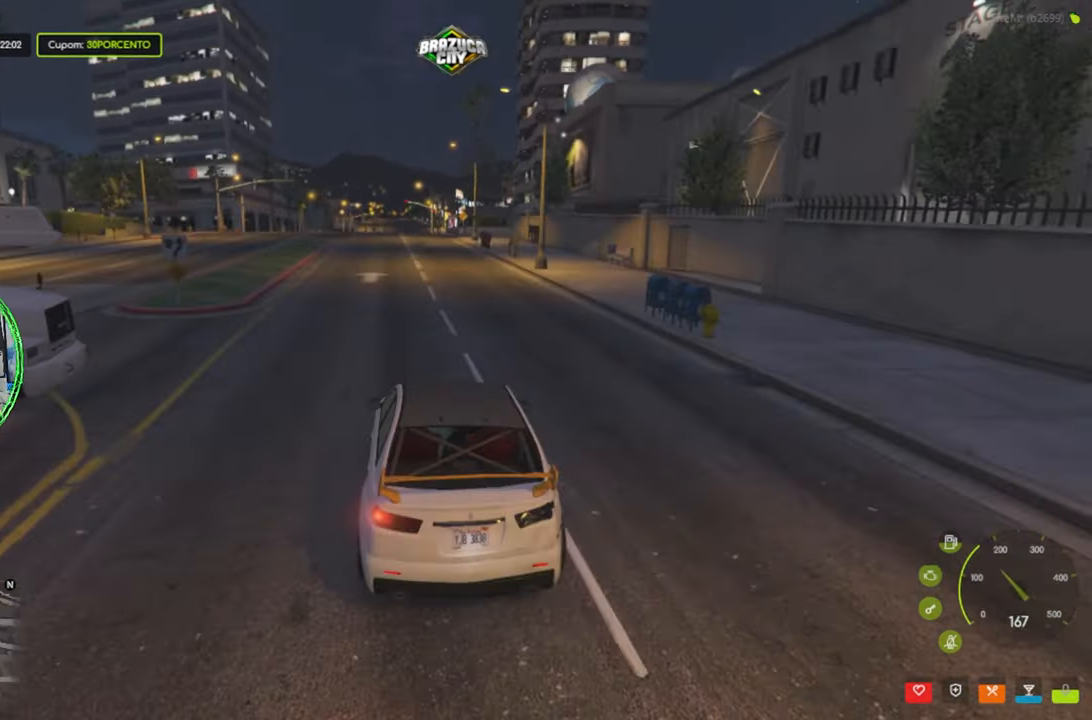
{"keys": ["a"], "mouse": [], "mouse_move": "still", "events": [[400, "a", "down"]]}
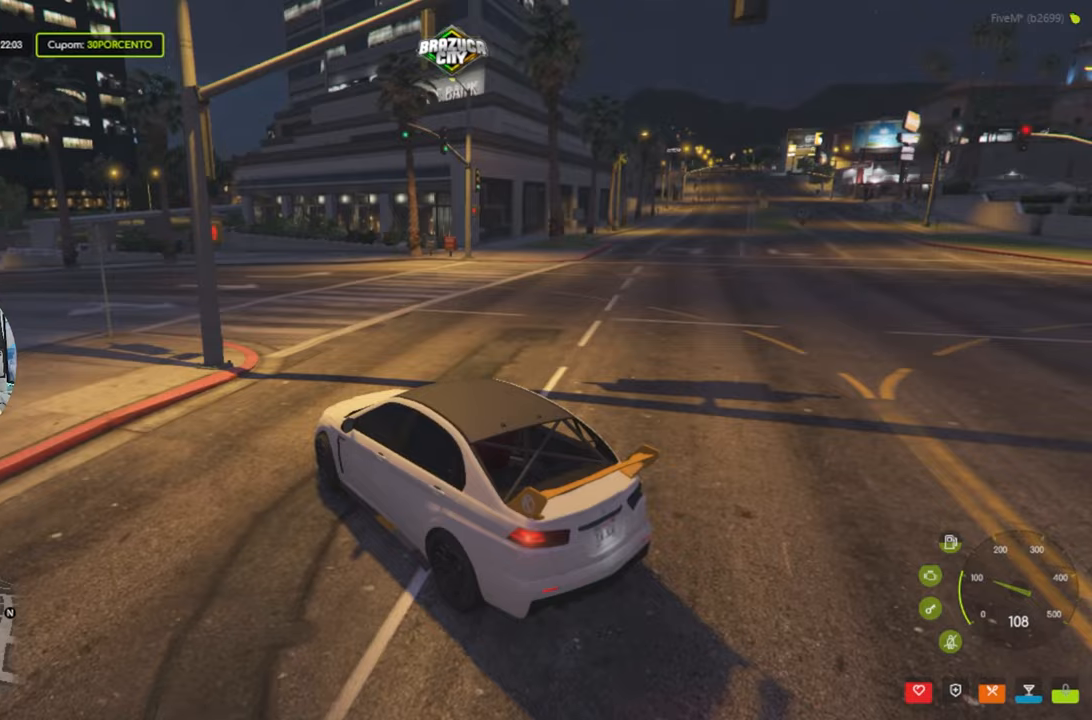
{"keys": [], "mouse": [], "mouse_move": "still", "events": [[417, "a", "up"]]}
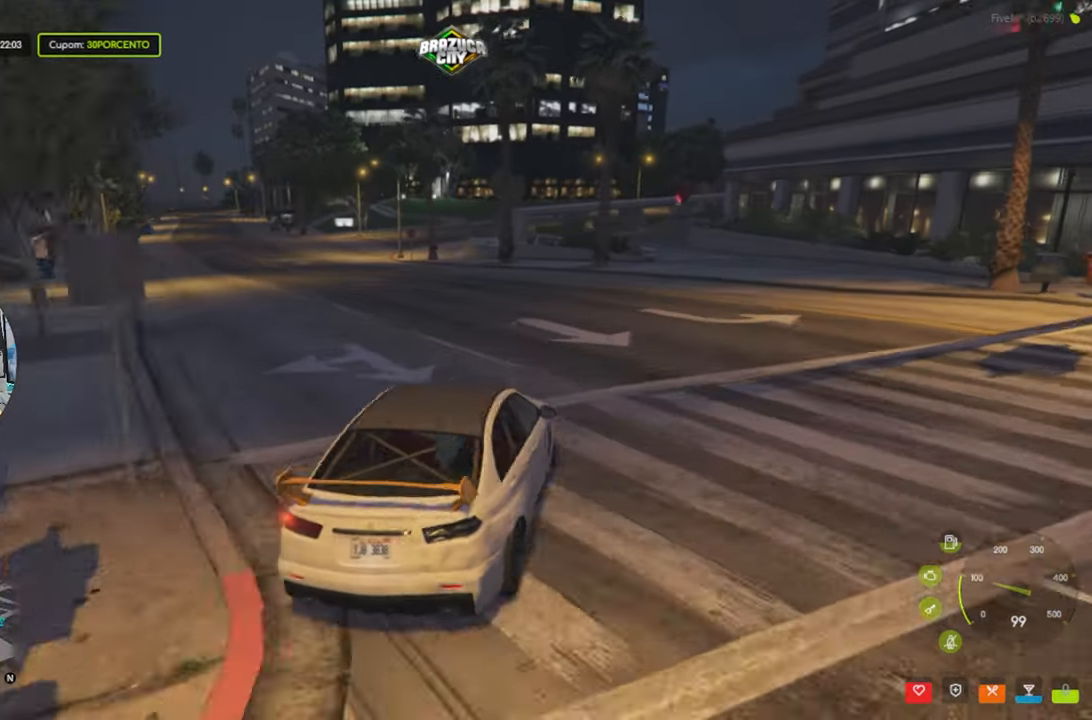
{"keys": ["w"], "mouse": [], "mouse_move": "still", "events": [[150, "a", "down"], [334, "a", "up"], [334, "w", "down"]]}
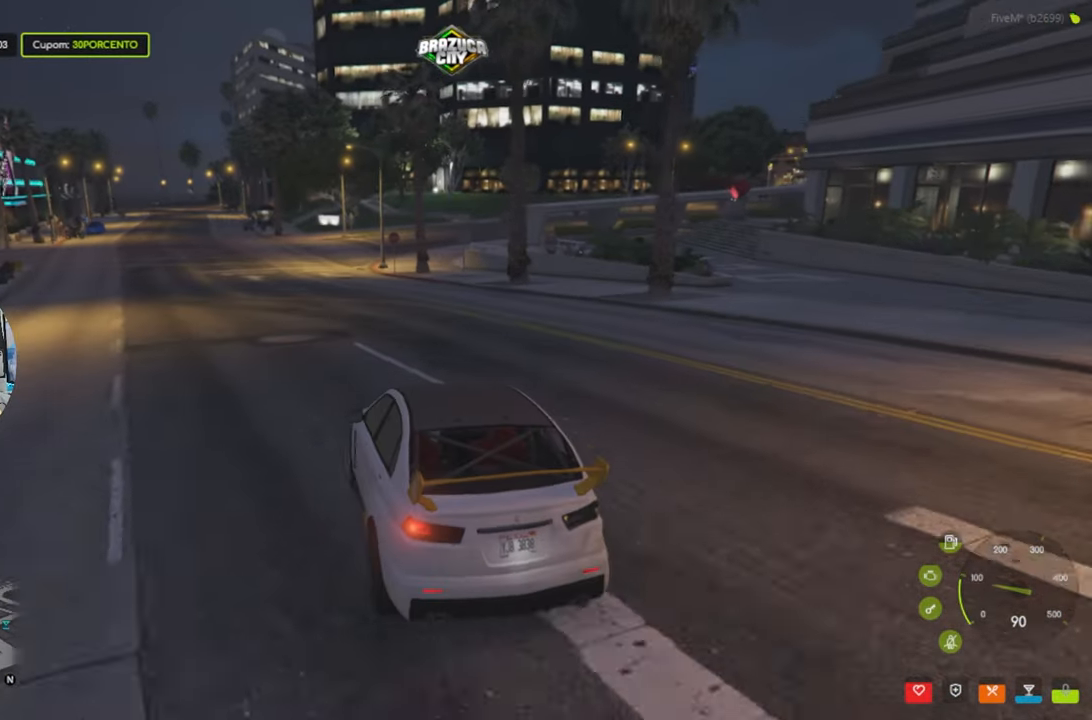
{"keys": ["a", "w"], "mouse": [], "mouse_move": "still", "events": [[67, "a", "down"], [217, "a", "up"], [350, "a", "down"]]}
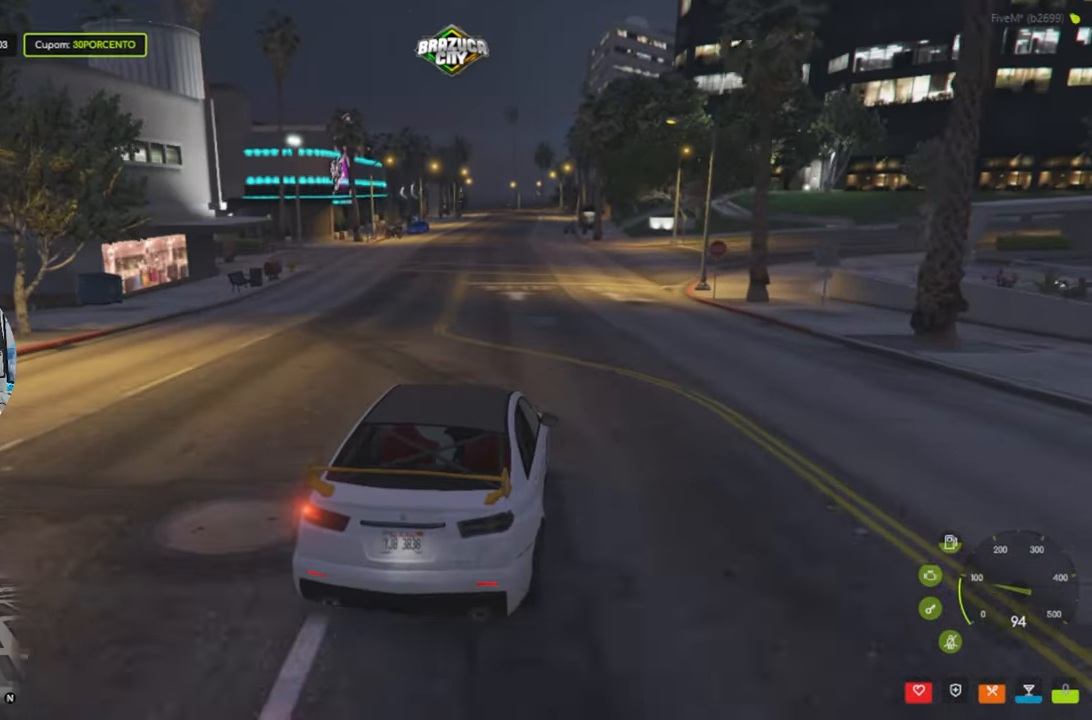
{"keys": ["w"], "mouse": [], "mouse_move": "still", "events": [[84, "a", "up"], [267, "a", "down"], [450, "a", "up"]]}
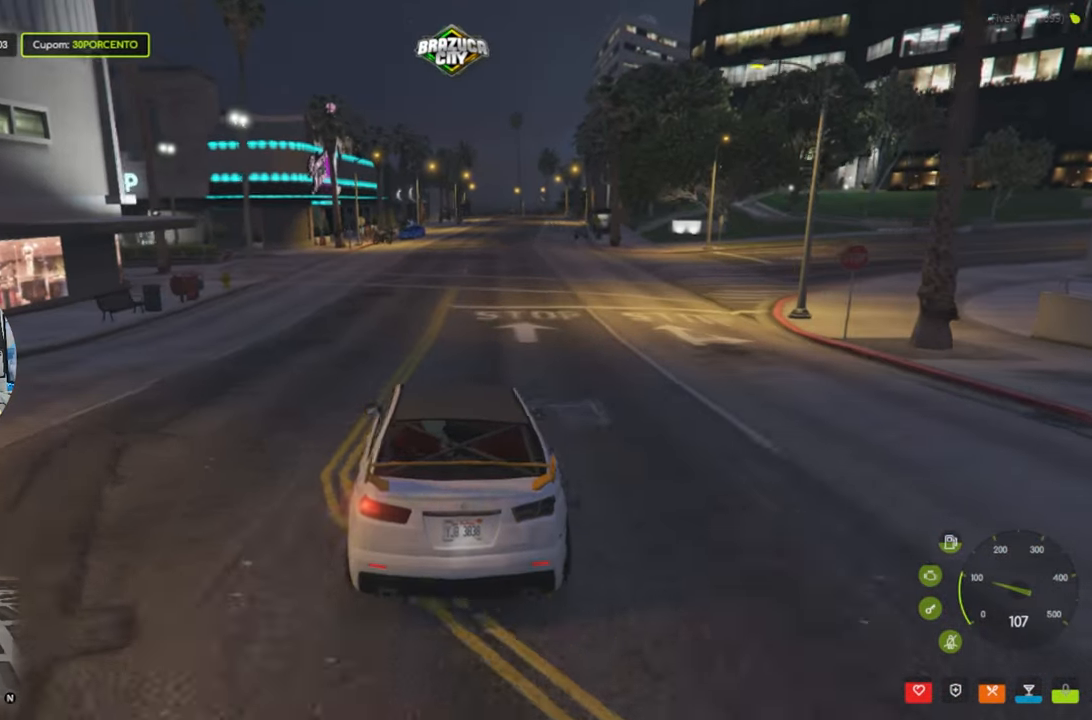
{"keys": ["a"], "mouse": [], "mouse_move": "still", "events": [[150, "w", "up"], [434, "a", "down"]]}
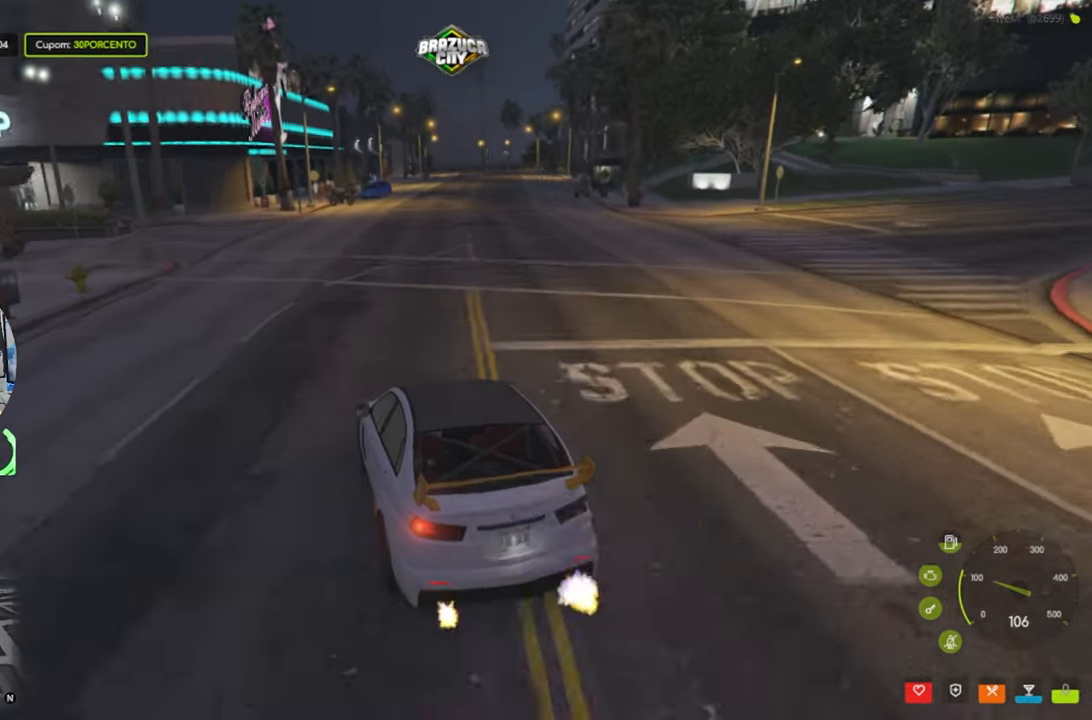
{"keys": ["d"], "mouse": [], "mouse_move": "still", "events": [[84, "a", "up"], [450, "d", "down"]]}
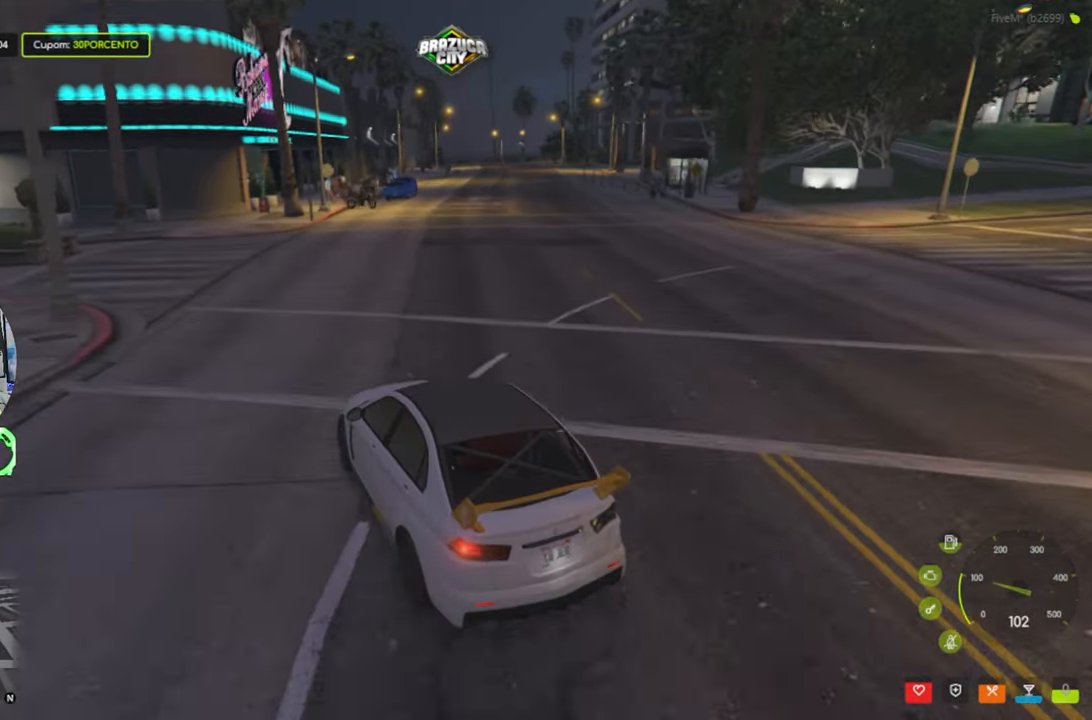
{"keys": [], "mouse": [], "mouse_move": "still", "events": [[134, "d", "up"], [134, "s", "down"], [284, "a", "down"], [284, "s", "up"], [333, "a", "up"]]}
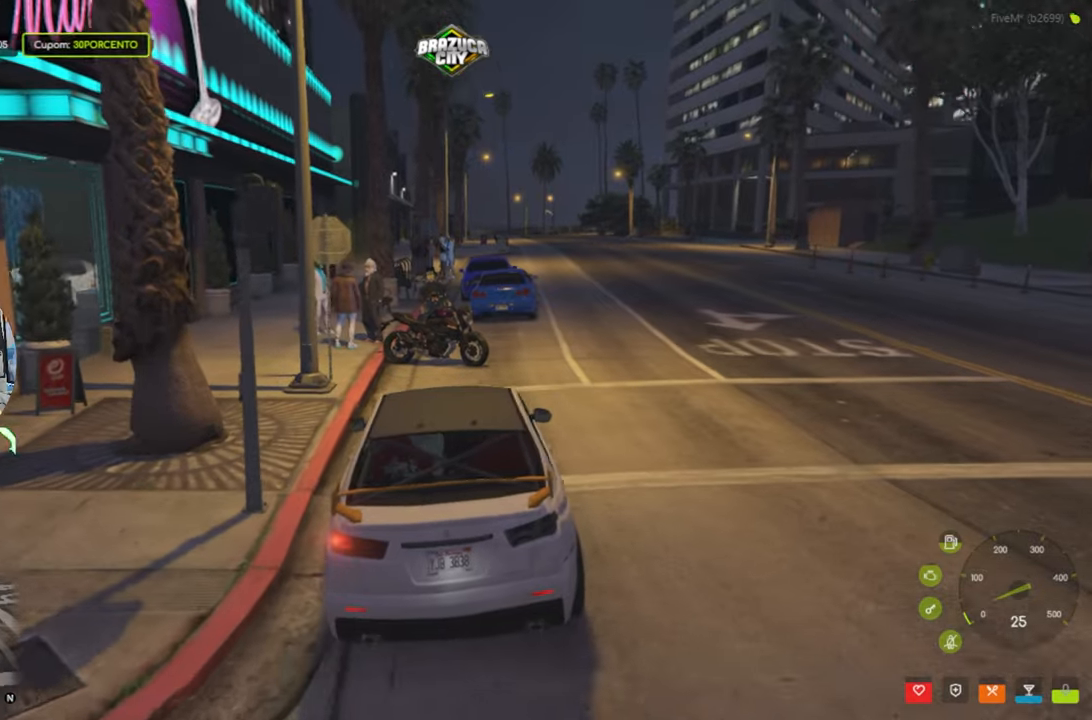
{"keys": ["s"], "mouse": [], "mouse_move": "still", "events": [[166, "d", "down"], [200, "d", "up"], [450, "s", "down"]]}
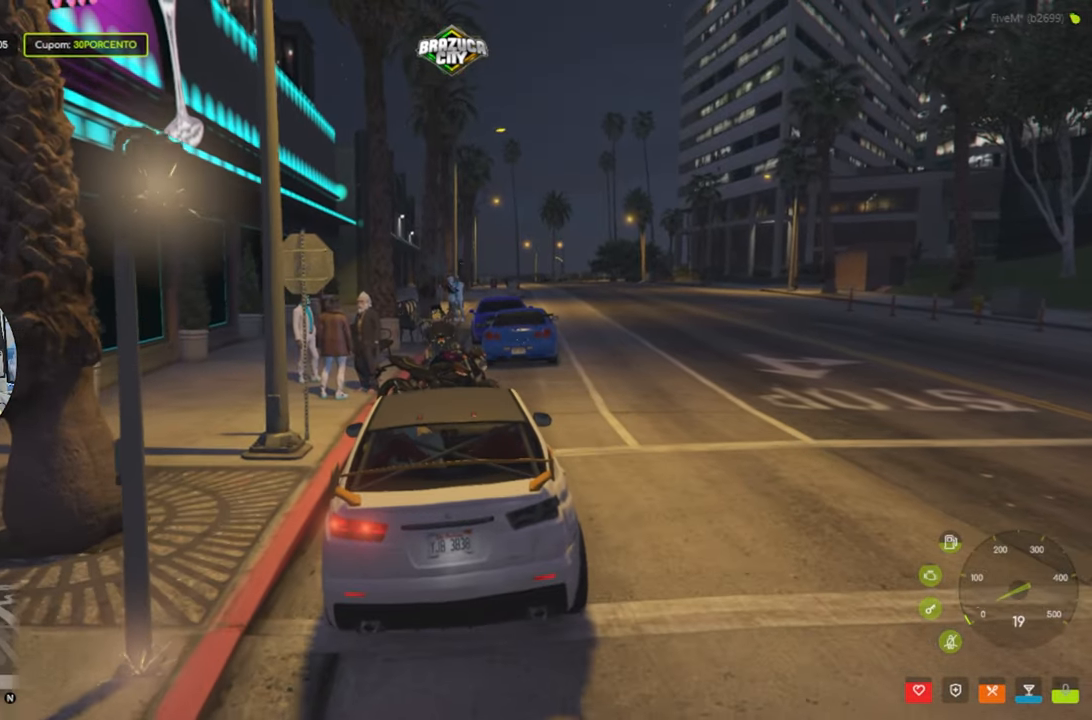
{"keys": [], "mouse": [], "mouse_move": "still", "events": [[266, "s", "up"]]}
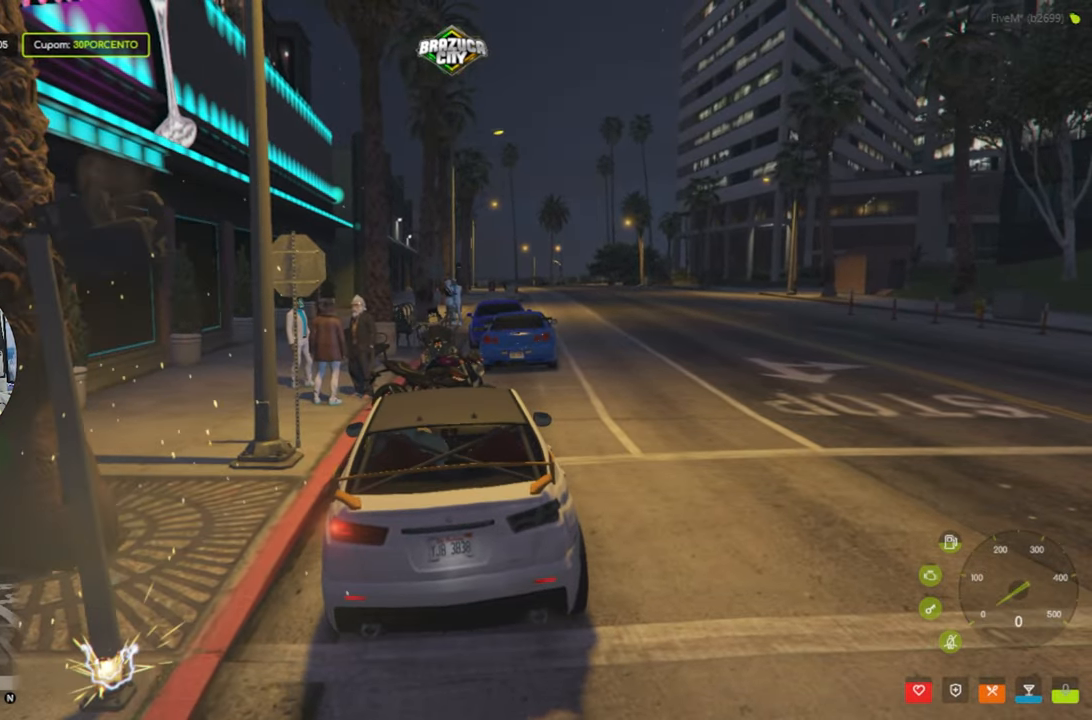
{"keys": [], "mouse": [], "mouse_move": "still", "events": [[100, "g", "down"], [150, "g", "up"], [333, "f", "down"], [383, "f", "up"]]}
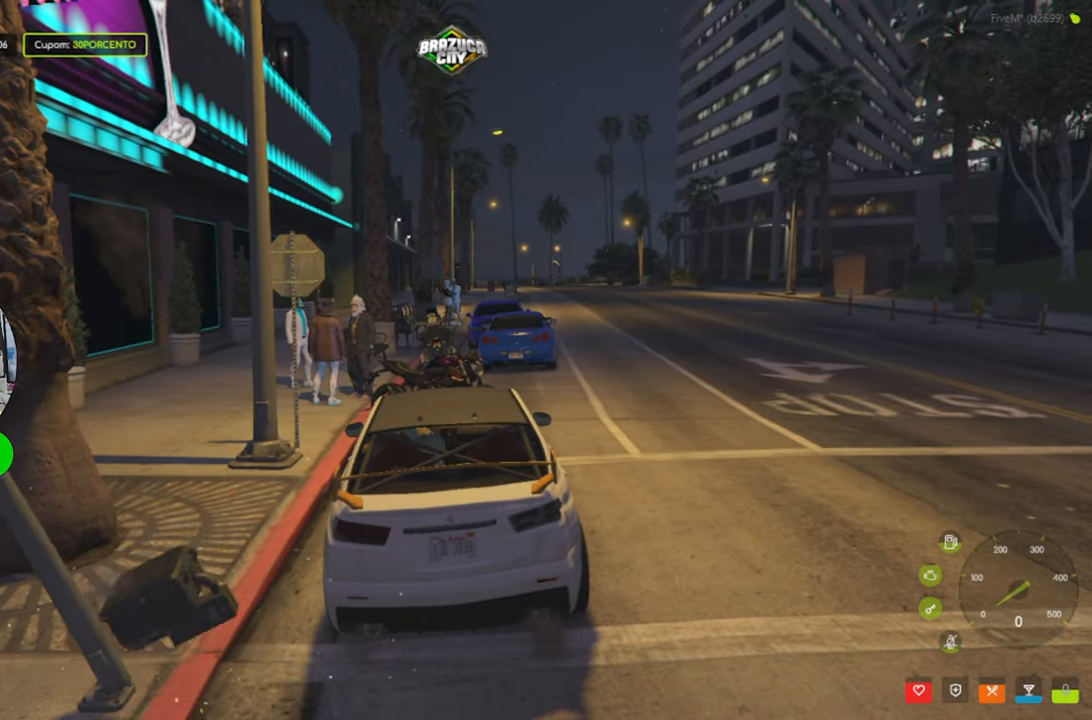
{"keys": [], "mouse": [], "mouse_move": "left", "events": []}
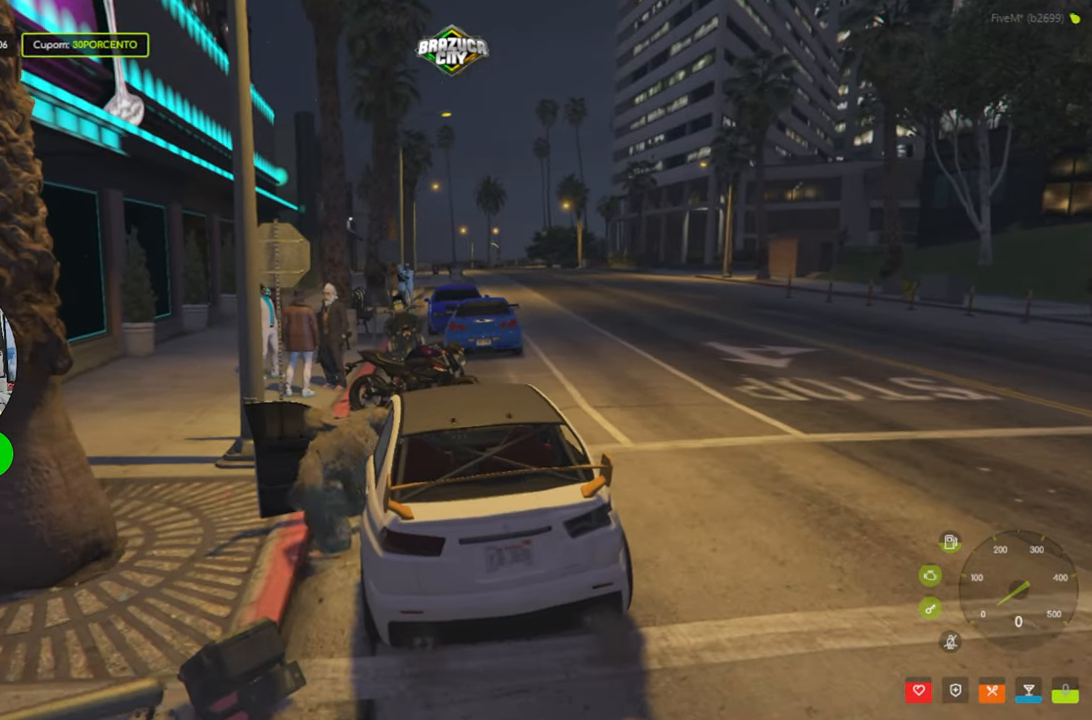
{"keys": [], "mouse": [], "mouse_move": "still", "events": []}
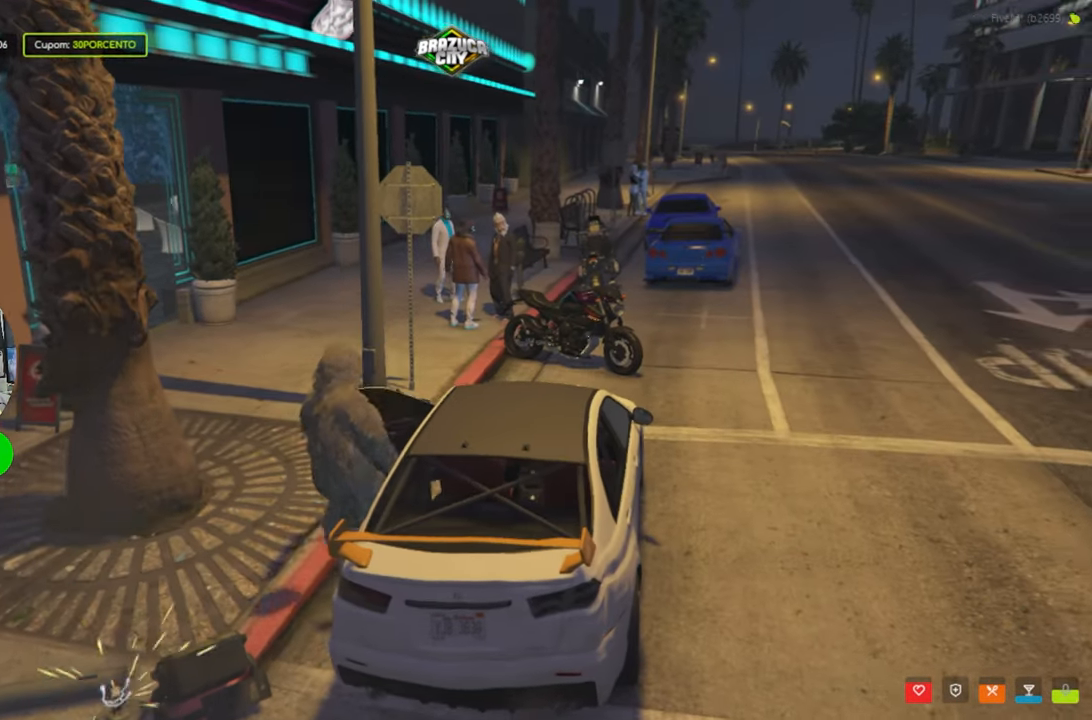
{"keys": ["a", "w"], "mouse": [], "mouse_move": "still", "events": [[150, "w", "down"], [383, "a", "down"]]}
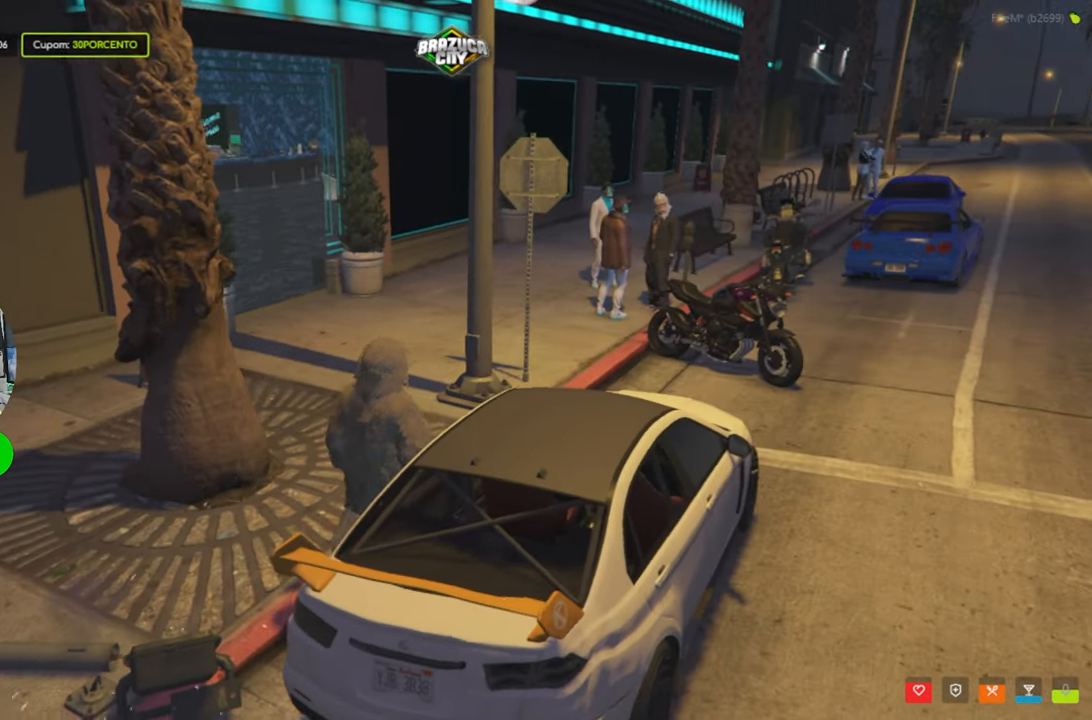
{"keys": ["a", "w"], "mouse": [], "mouse_move": "still", "events": []}
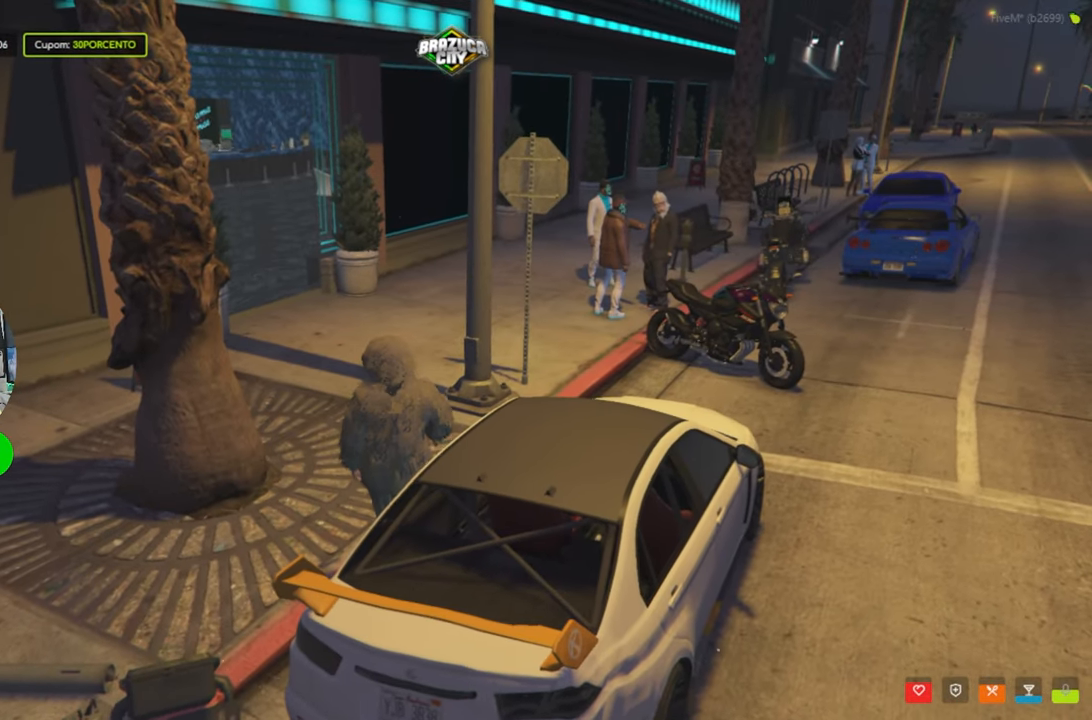
{"keys": ["w"], "mouse": [], "mouse_move": "still", "events": [[133, "a", "up"]]}
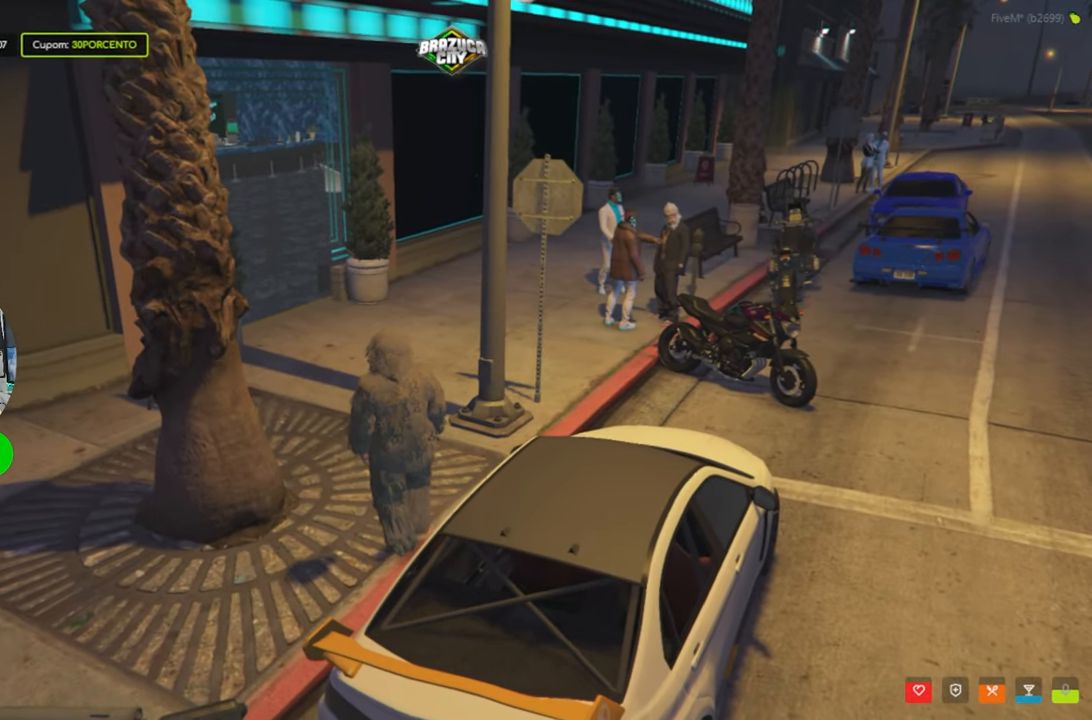
{"keys": ["w"], "mouse": [], "mouse_move": "still", "events": []}
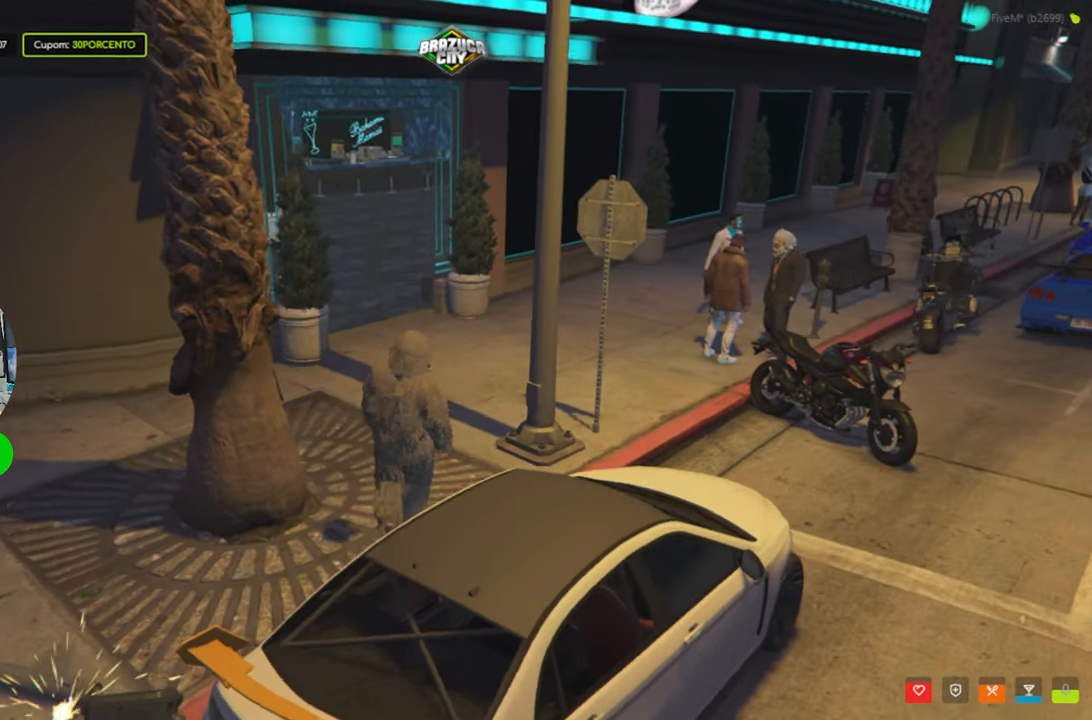
{"keys": ["d", "w"], "mouse": [], "mouse_move": "still", "events": [[66, "d", "down"], [216, "d", "up"], [450, "d", "down"]]}
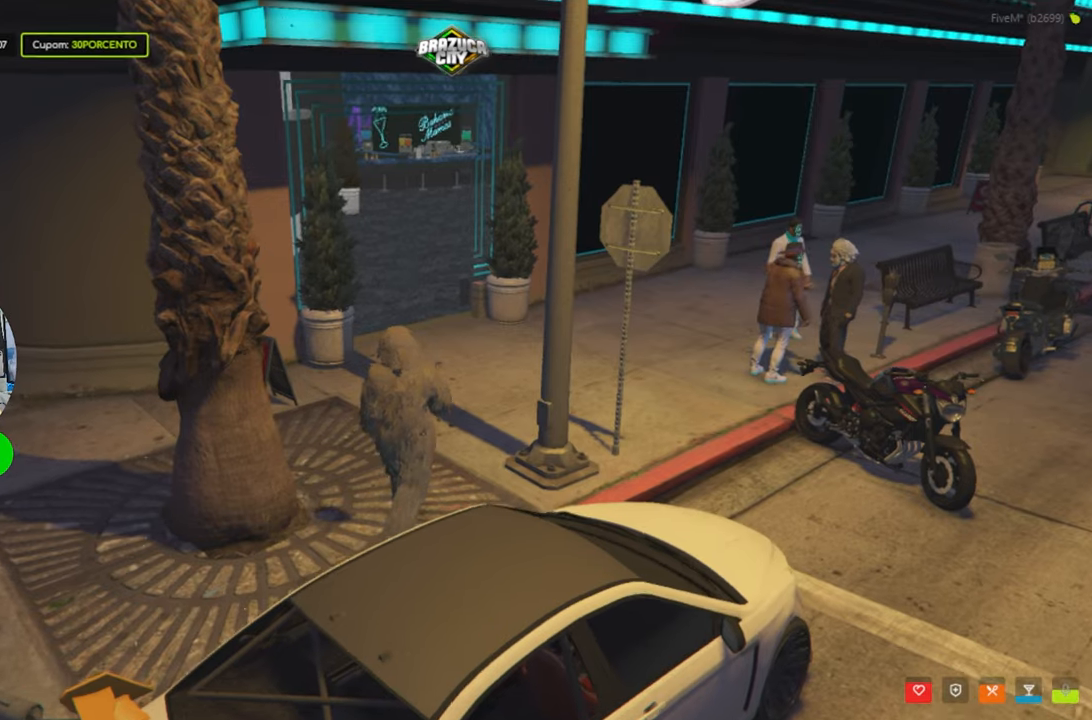
{"keys": ["w"], "mouse": [], "mouse_move": "still", "events": [[83, "d", "up"]]}
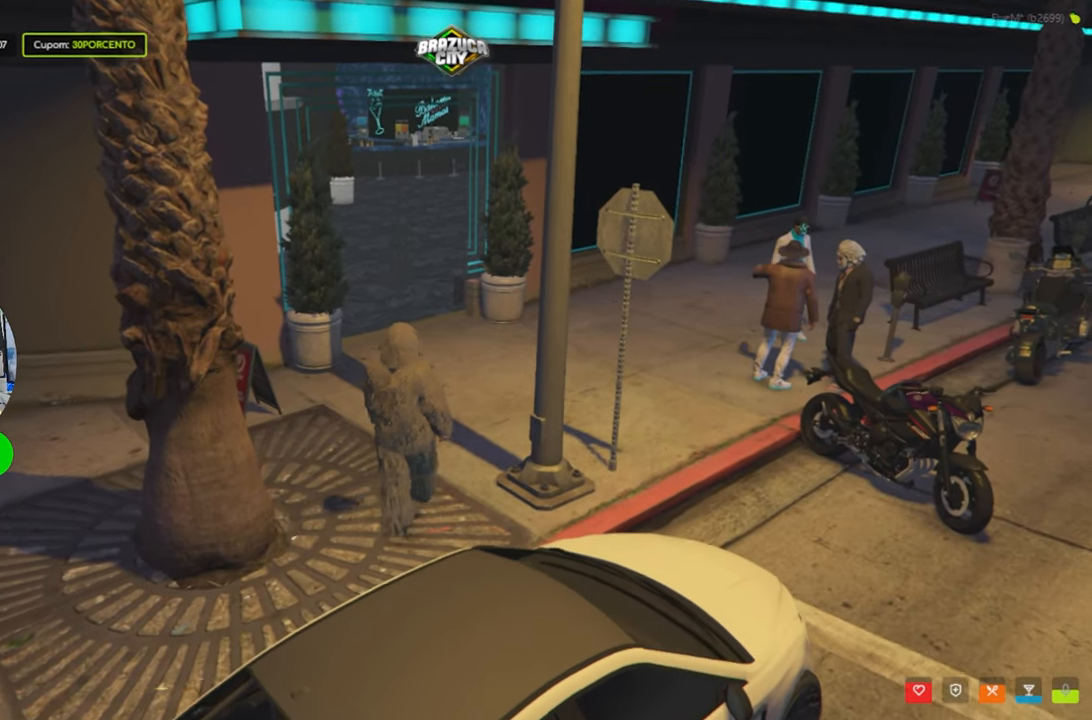
{"keys": ["w"], "mouse": [], "mouse_move": "still", "events": []}
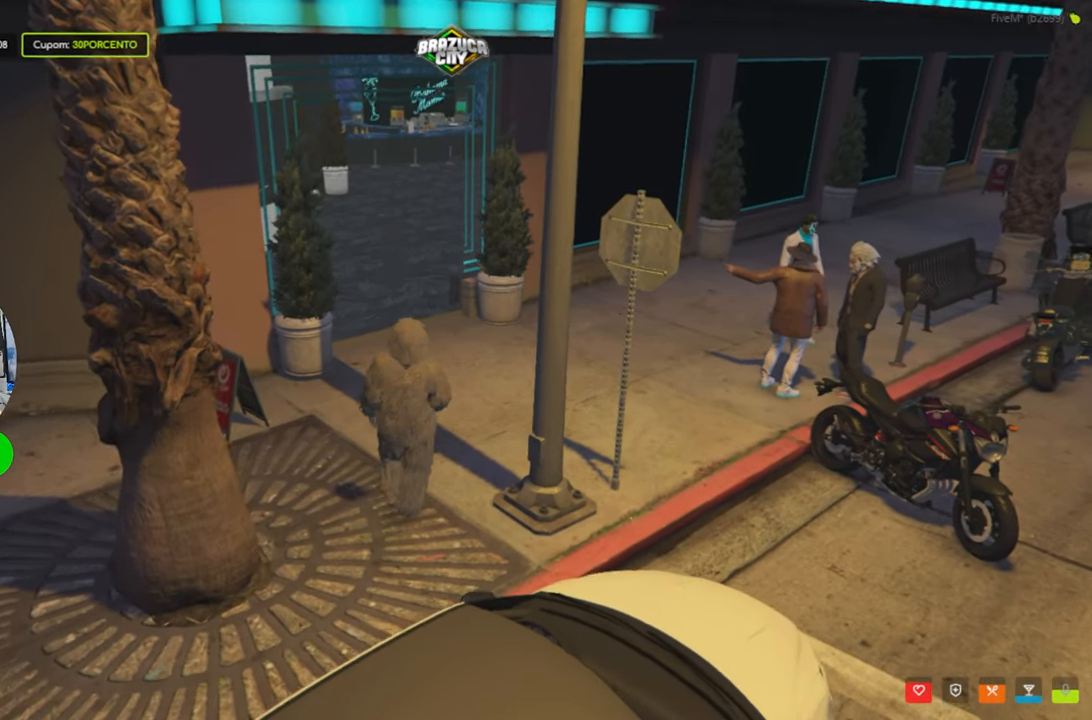
{"keys": ["w"], "mouse": [], "mouse_move": "right", "events": []}
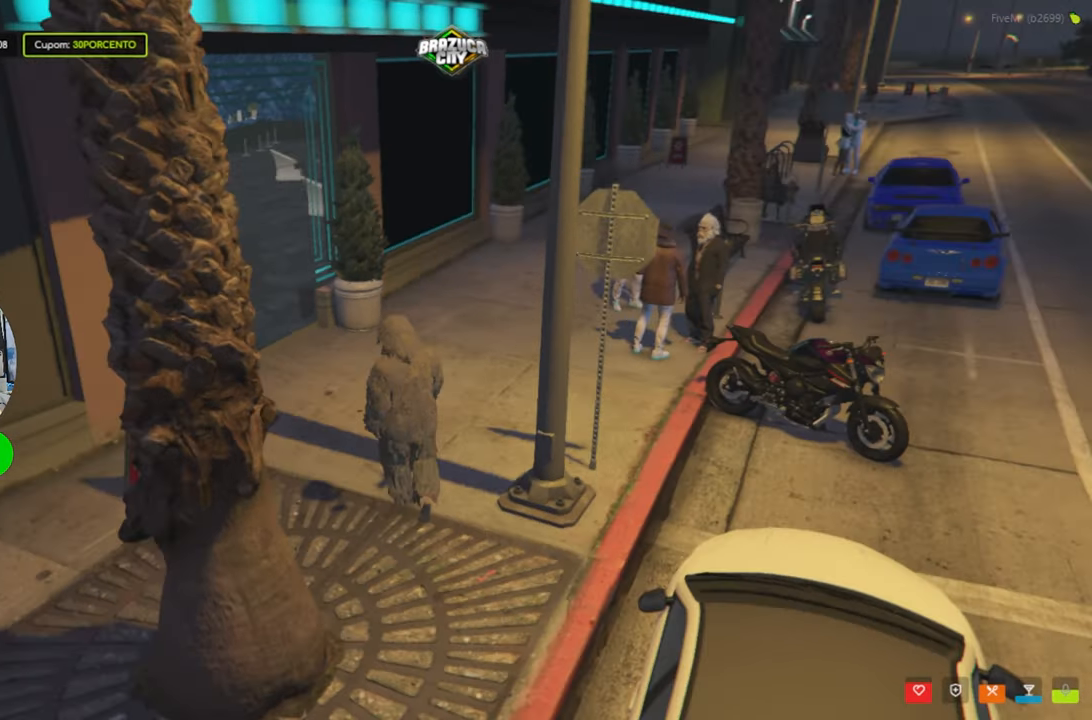
{"keys": ["w"], "mouse": [], "mouse_move": "up-right", "events": []}
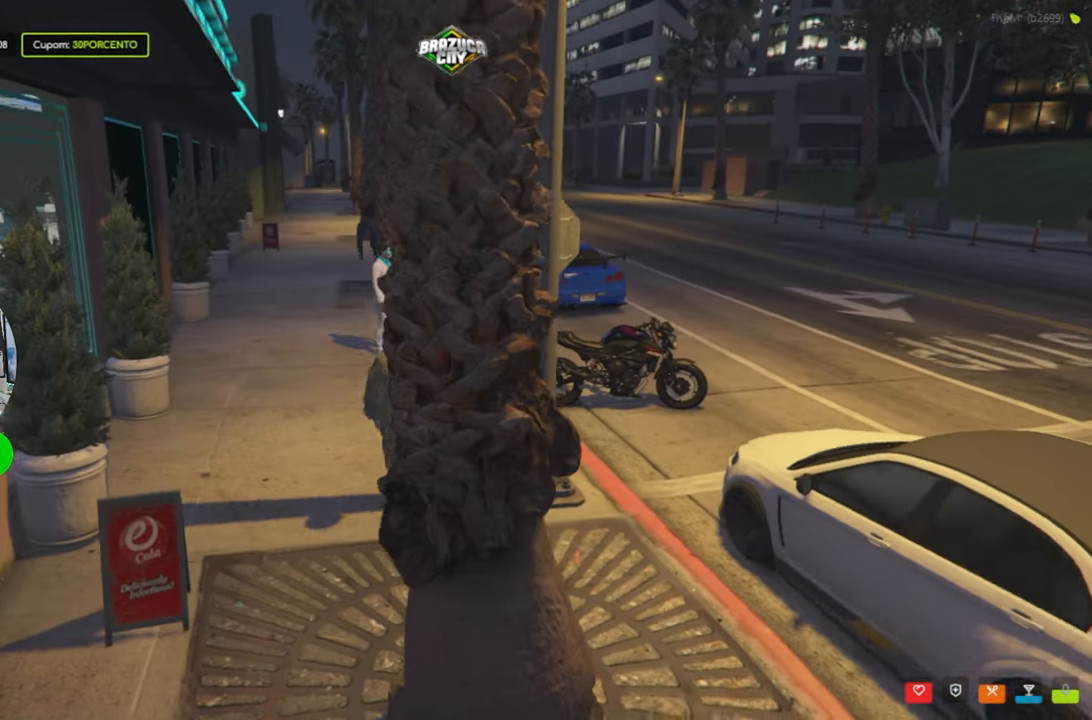
{"keys": ["w"], "mouse": [], "mouse_move": "still", "events": []}
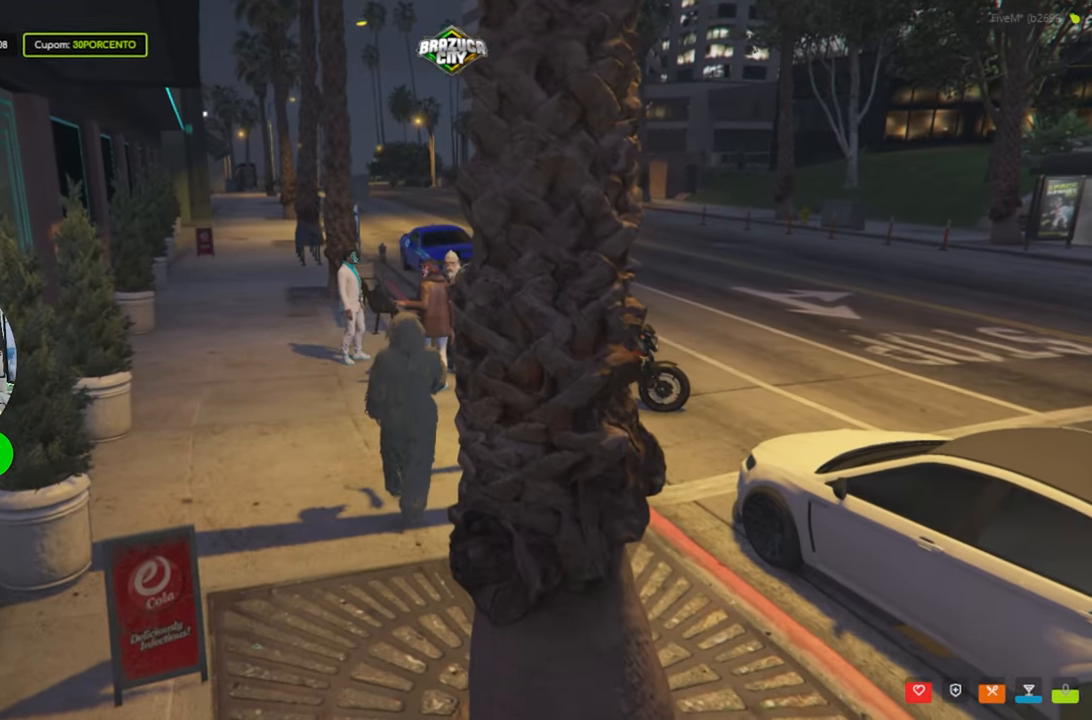
{"keys": ["w"], "mouse": [], "mouse_move": "still", "events": []}
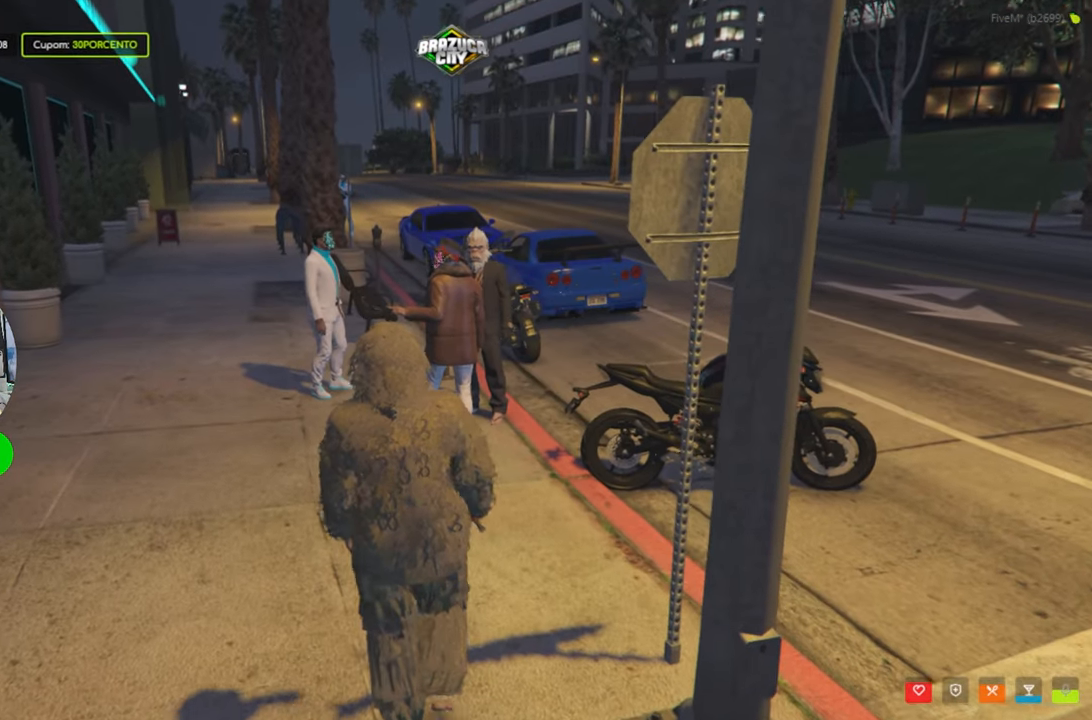
{"keys": ["w"], "mouse": [], "events": []}
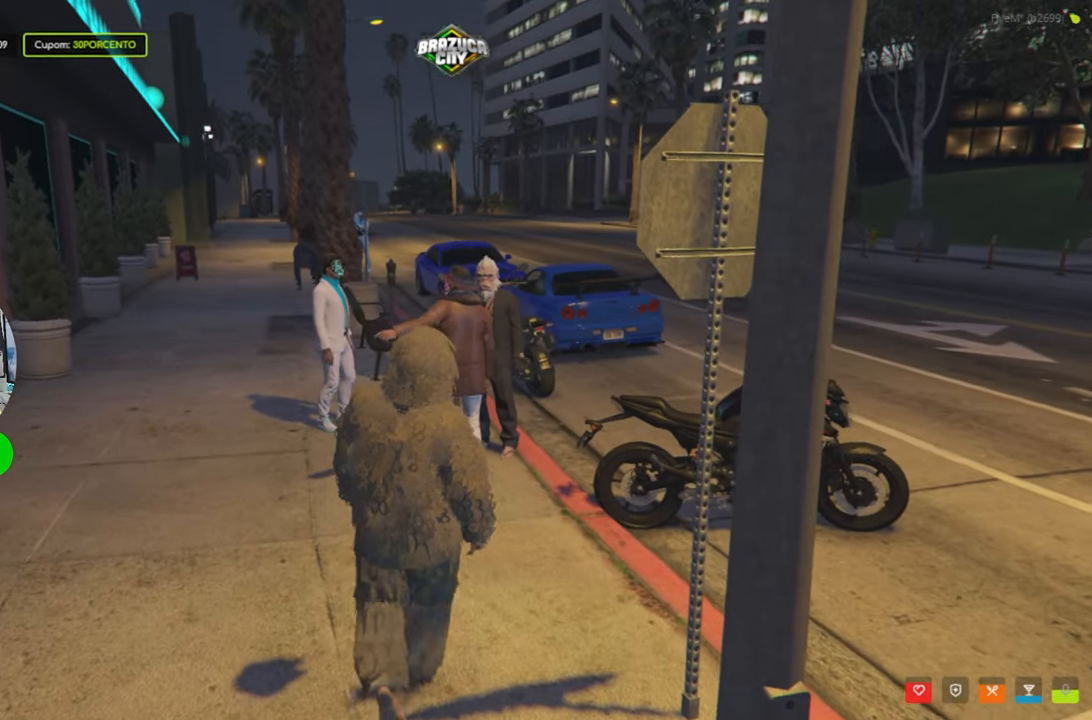
{"keys": ["w"], "mouse": [], "mouse_move": "still", "events": []}
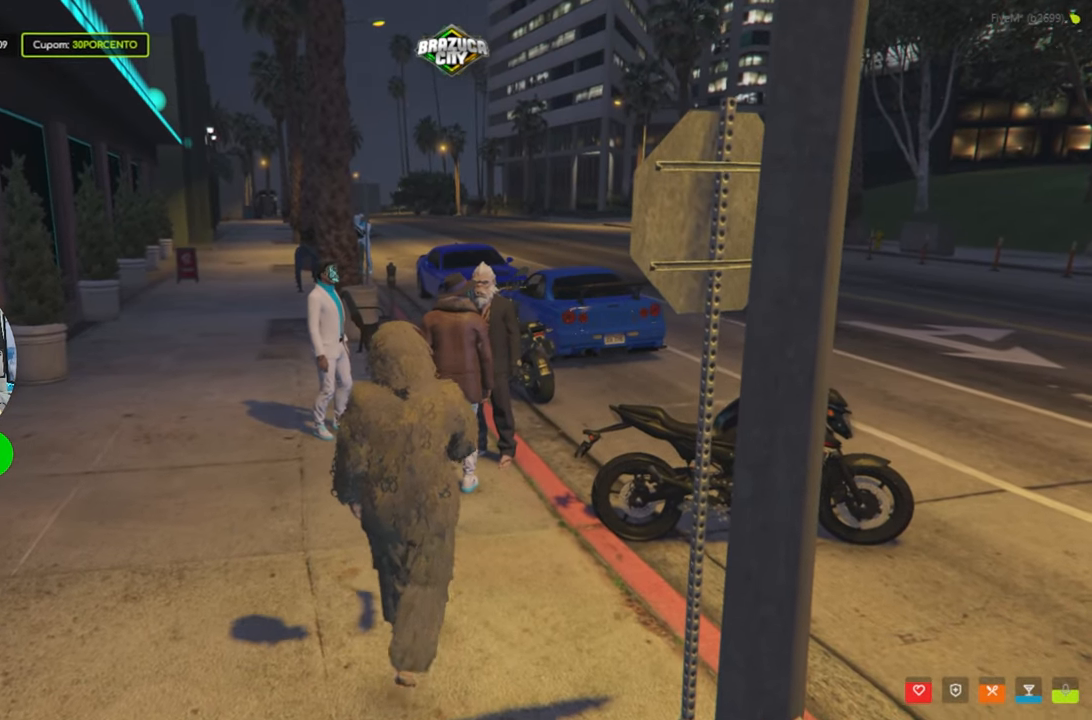
{"keys": ["a", "w"], "mouse": [], "mouse_move": "still", "events": [[67, "a", "down"], [217, "a", "up"], [400, "a", "down"]]}
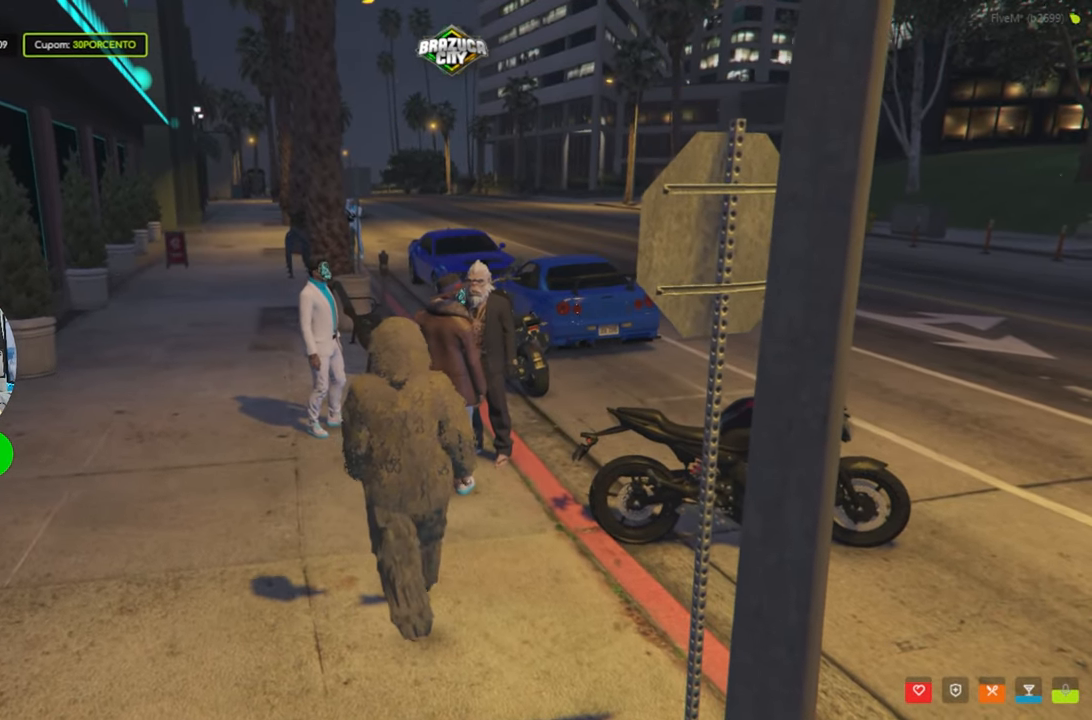
{"keys": ["w"], "mouse": [], "mouse_move": "still", "events": [[33, "a", "up"], [183, "a", "down"], [467, "a", "up"]]}